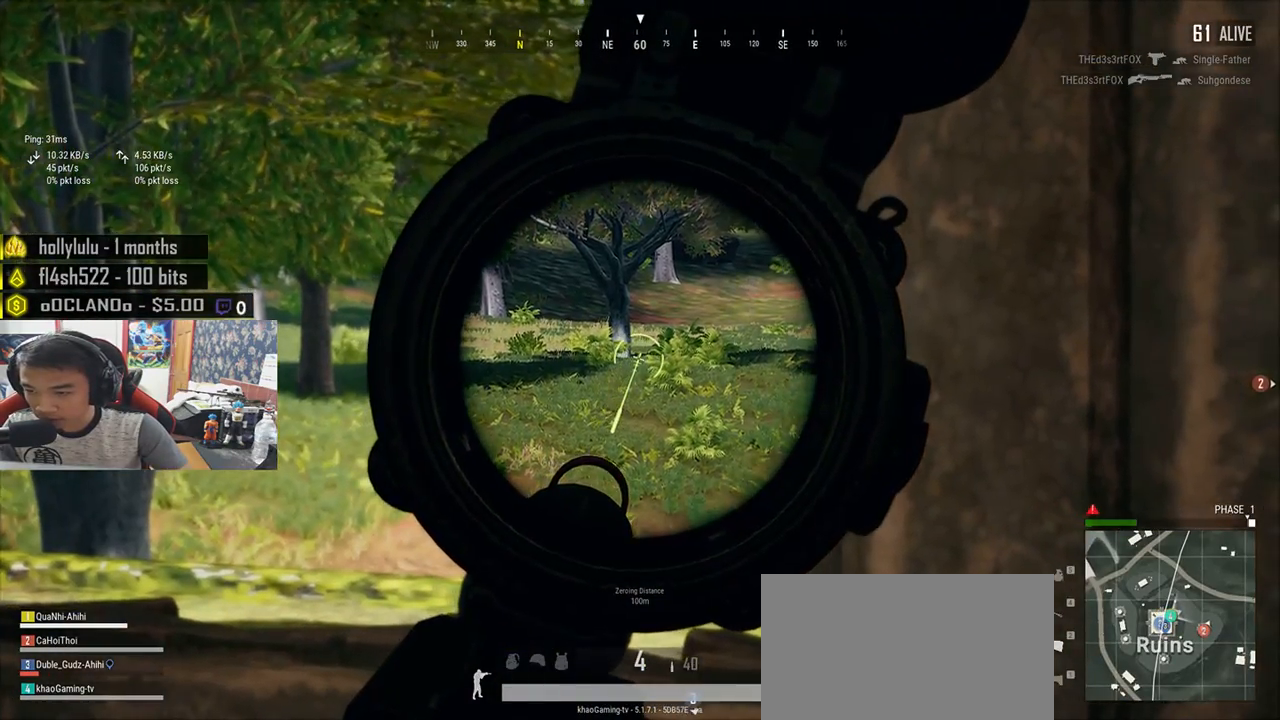
Gameplay with keyboard and mouse; each line is a JSON object with the keys and mouse buttons held at the frame after it. "events" lists presses ("down") and releases ("up") of "a", "c", "ctrl", "d", "e", "f", "q", "r", "s", "shift", "space", "tab", "v", "w", "x", "z", "mouse_left", "mouse_wheel", "mouse_right", "mouse_mb4" and "mouse_mb5" between this image and that frame as [ms after this image, input, new state], when the widget could be followed in between. "mouse_left", "mouse_wheel", "mouse_right", "mouse_mb4", "mouse_mb5" = the "left", "wheel", "right", "mb4", "mb5" buttons of the "mouse" list. No other keys are recorded. "wheel" means that the mouse wheel is clicked or scrolled. Mouse movement is not recorded.
{"keys": ["d"], "mouse": []}
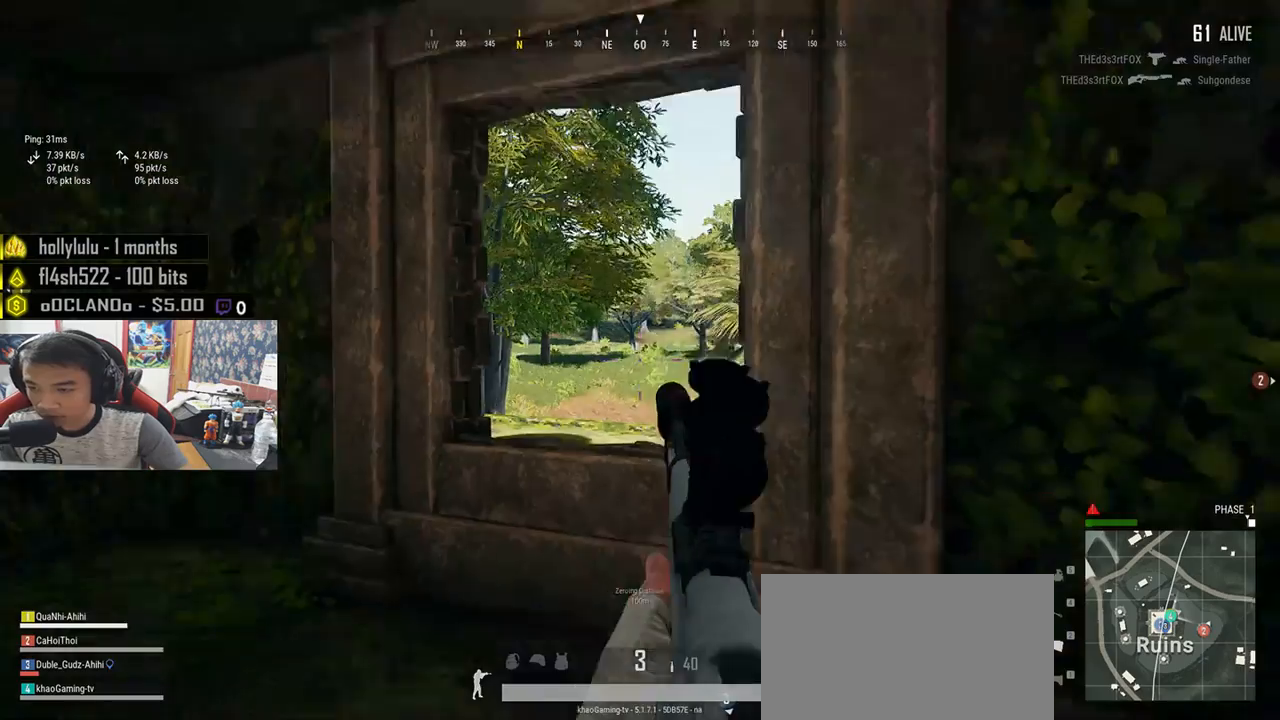
{"keys": ["a"], "mouse": [], "events": [[217, "w", "down"], [367, "a", "down"], [367, "d", "up"], [450, "w", "up"]]}
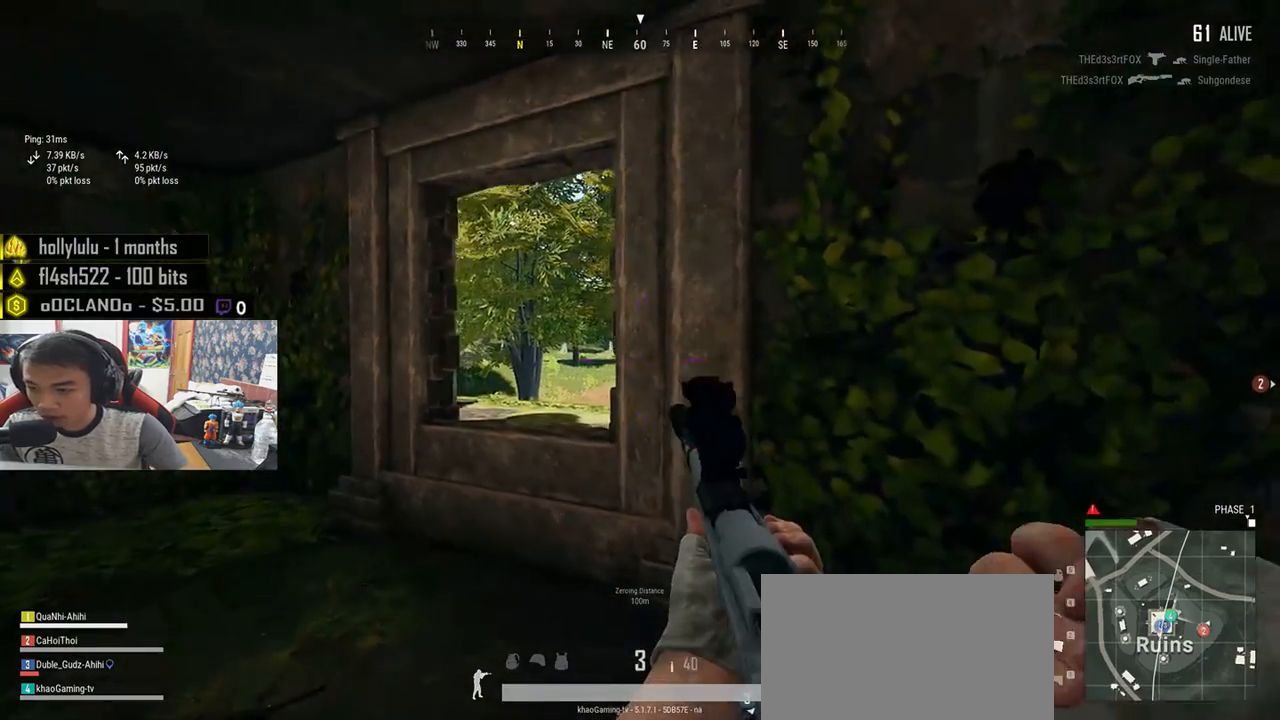
{"keys": ["d", "w"], "mouse": [], "events": [[150, "s", "down"], [267, "d", "down"], [317, "a", "up"], [350, "s", "up"], [467, "w", "down"]]}
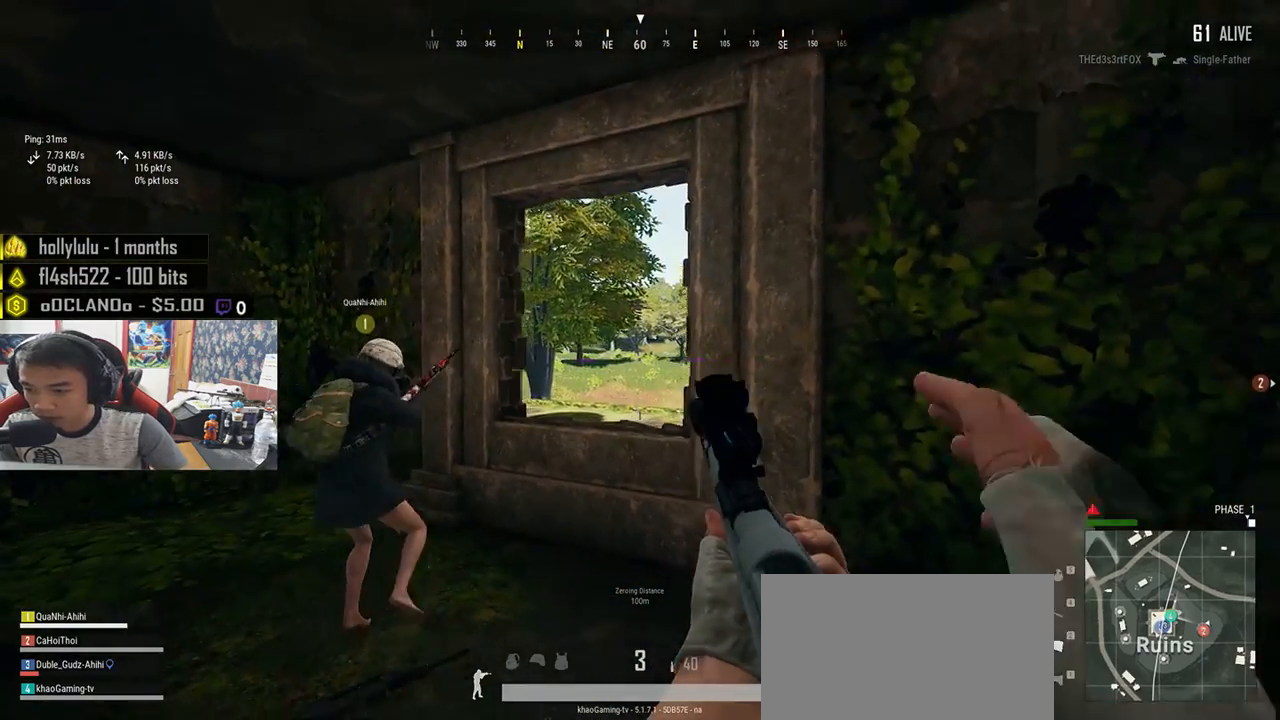
{"keys": ["a", "e"], "mouse": [], "events": [[67, "d", "up"], [100, "a", "down"], [333, "e", "down"], [400, "w", "up"]]}
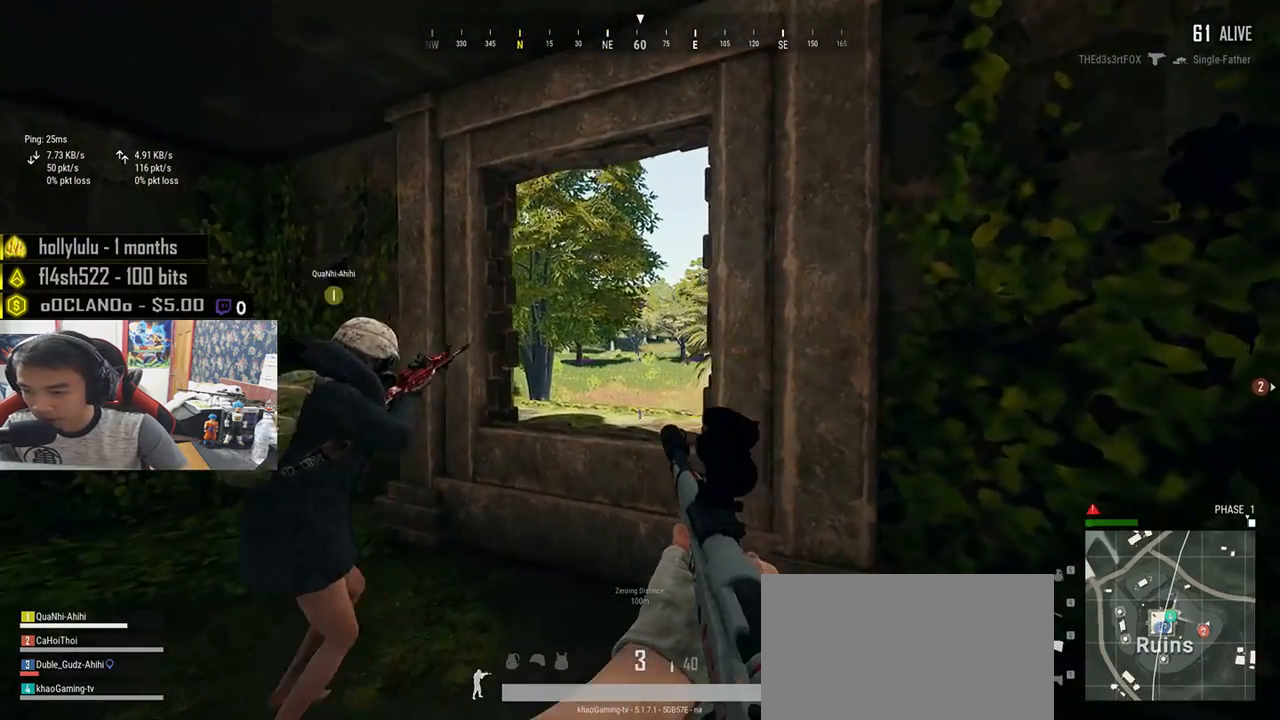
{"keys": ["d", "e"], "mouse": [], "events": [[50, "a", "up"], [67, "d", "down"], [167, "a", "down"], [217, "d", "up"], [317, "v", "down"], [367, "a", "up"], [367, "d", "down"], [367, "v", "up"]]}
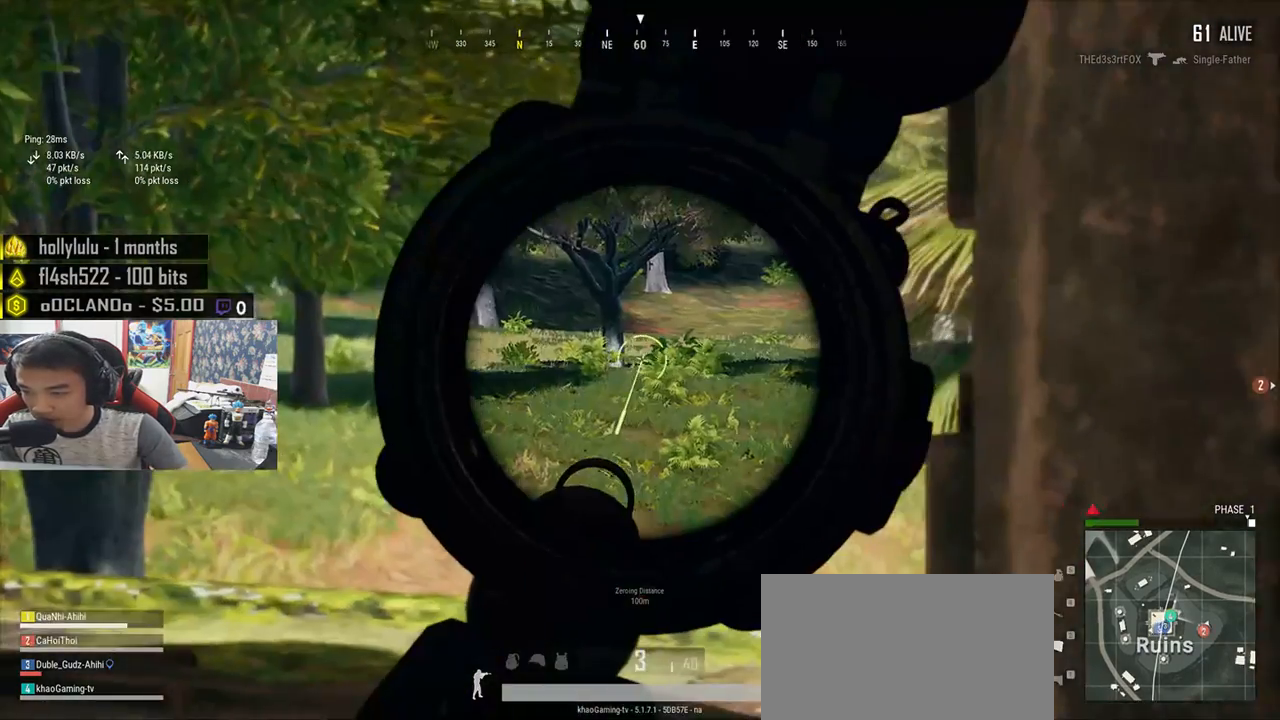
{"keys": ["a", "e"], "mouse": []}
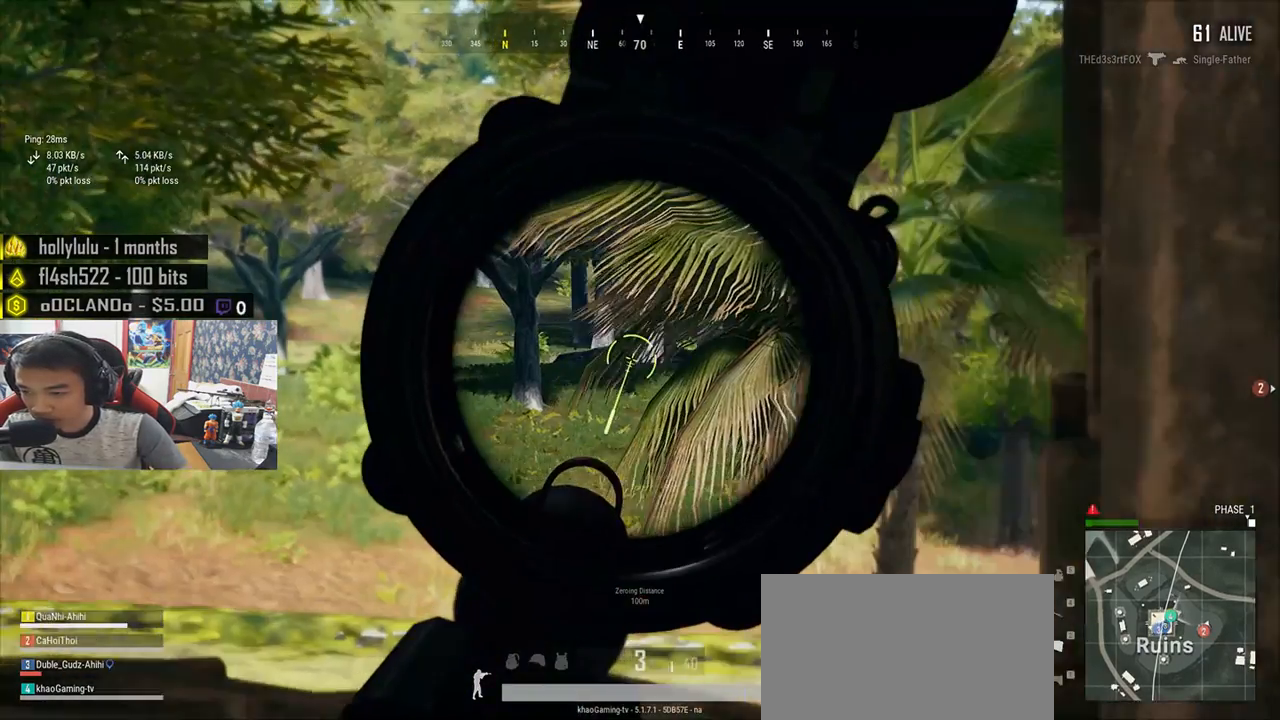
{"keys": ["d", "e"], "mouse": [], "events": [[200, "a", "up"], [500, "d", "down"]]}
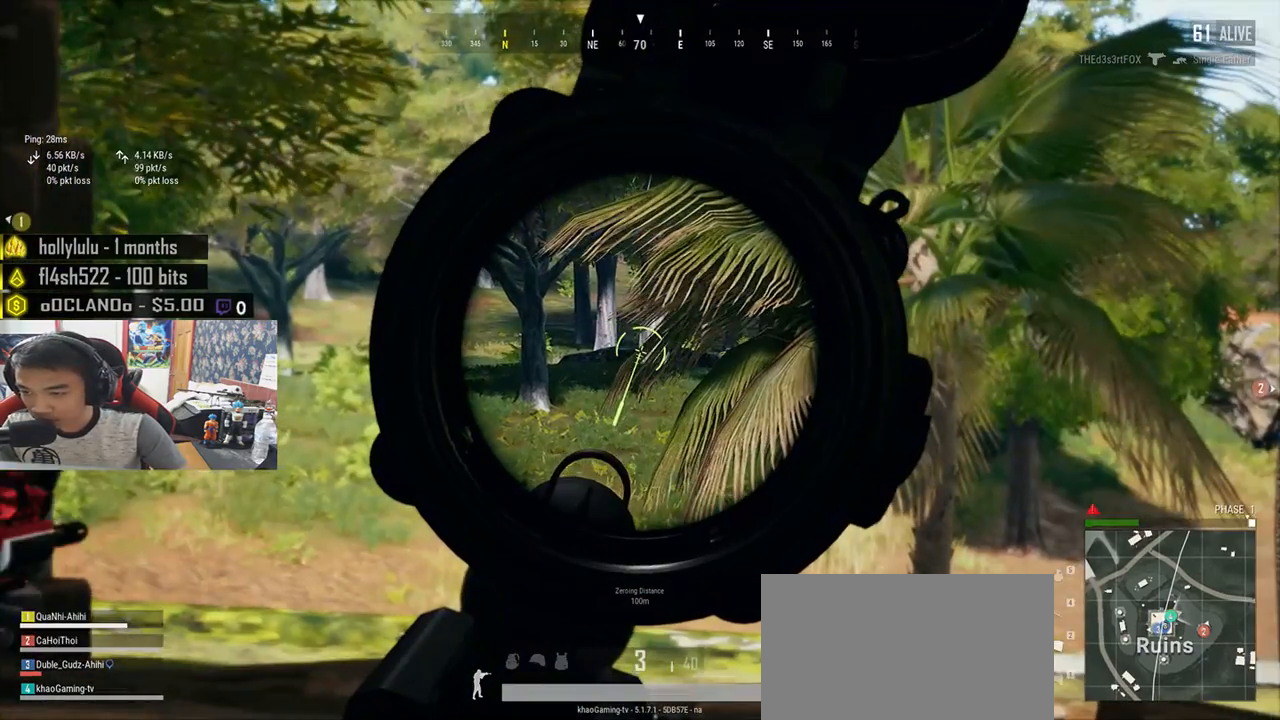
{"keys": ["e"], "mouse": [], "events": [[100, "a", "down"], [150, "d", "up"], [367, "a", "up"]]}